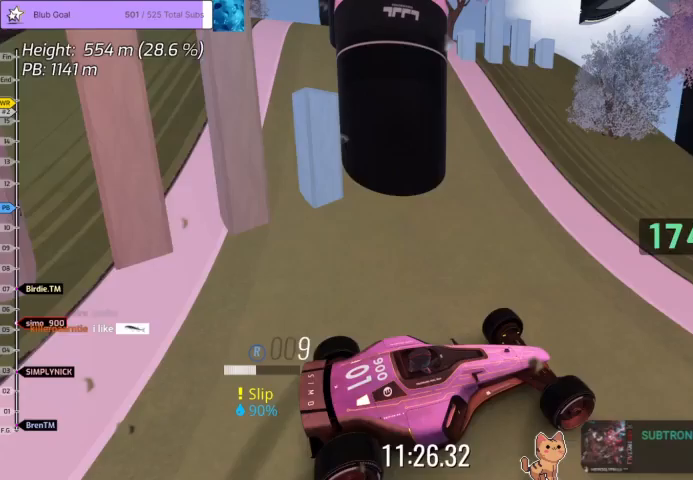
Gameplay with keyboard; each line is a JSON object with the keys held at the frame after it. "events" lists presses ("down") and releases ("up") of "down", "left", "right" and "up" between this image and that frame as [ms after this image, input, new state], when the widget could be followed in between. No other keys are recorded. Mouse input is not recorded.
{"keys": [], "events": [[133, "down", "up"], [167, "down", "down"], [267, "down", "up"]]}
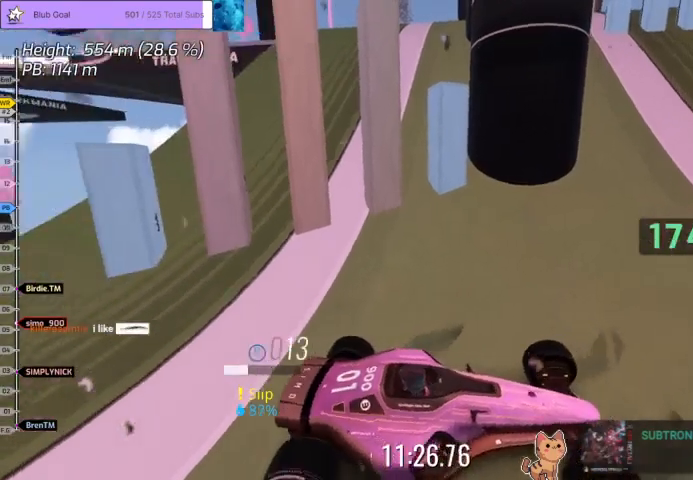
{"keys": [], "events": []}
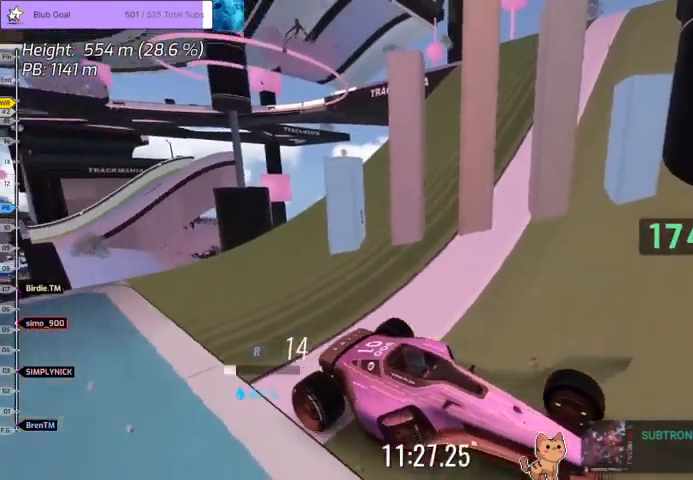
{"keys": [], "events": [[200, "left", "down"], [300, "left", "up"]]}
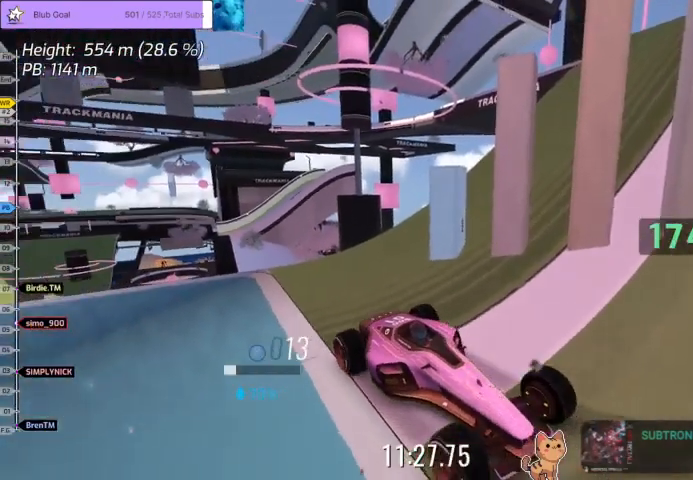
{"keys": ["left"], "events": [[500, "left", "down"]]}
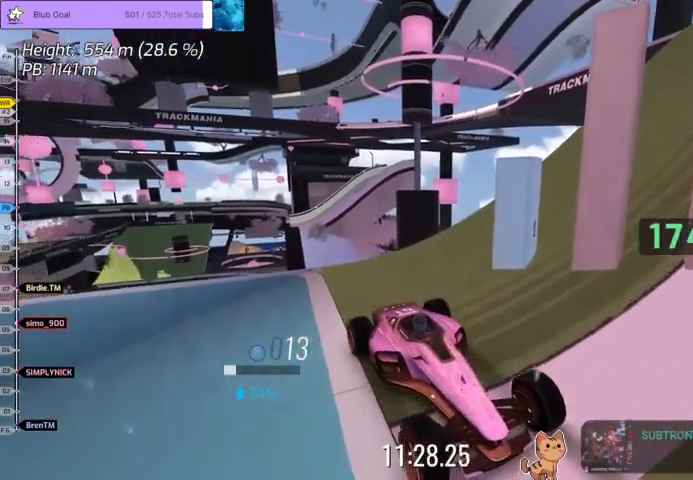
{"keys": [], "events": [[33, "left", "up"]]}
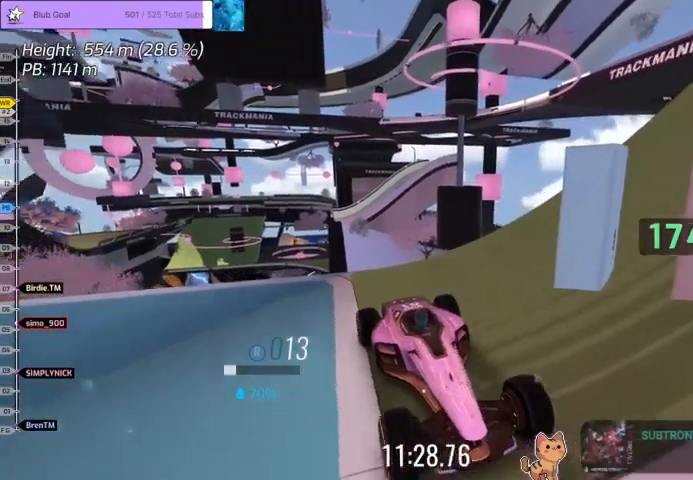
{"keys": [], "events": [[100, "left", "down"], [167, "left", "up"]]}
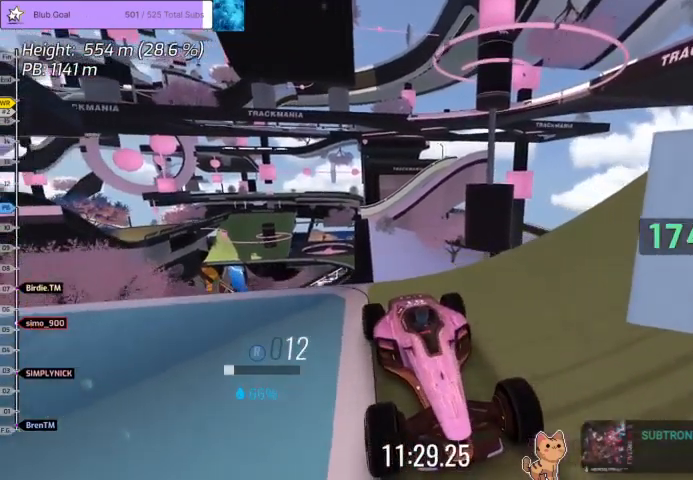
{"keys": [], "events": []}
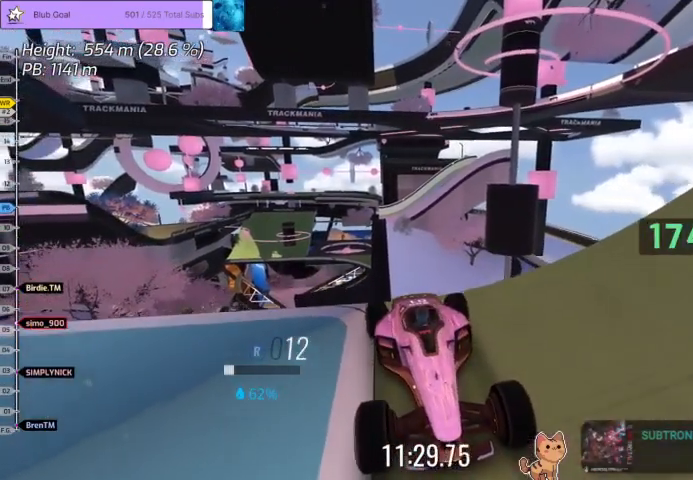
{"keys": [], "events": [[100, "up", "down"], [367, "up", "up"]]}
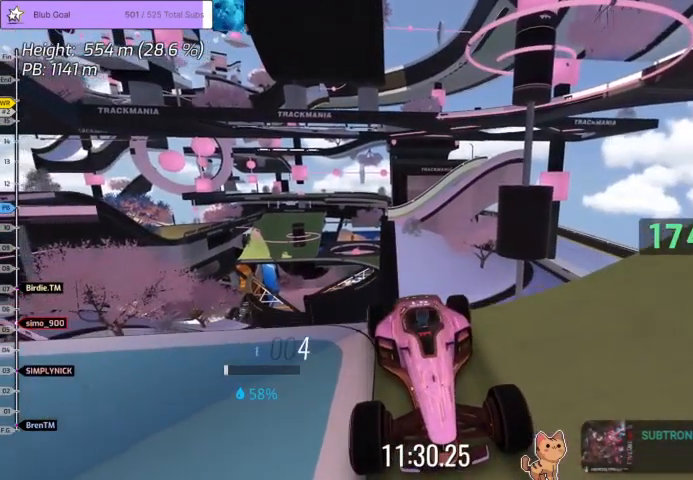
{"keys": [], "events": [[67, "up", "down"], [267, "up", "up"]]}
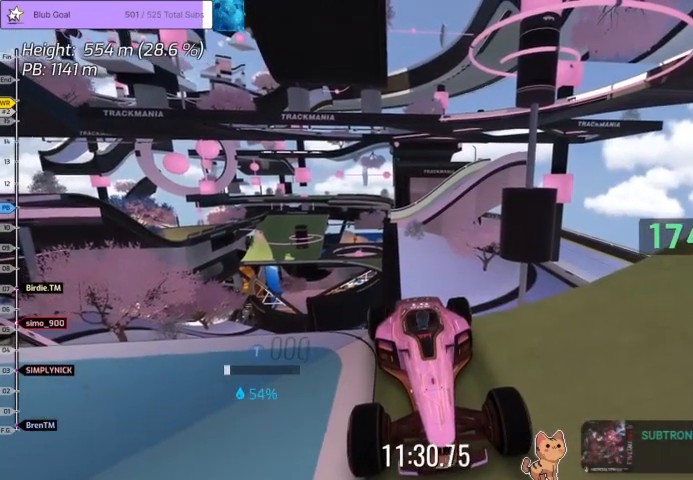
{"keys": [], "events": [[67, "up", "down"], [133, "up", "up"]]}
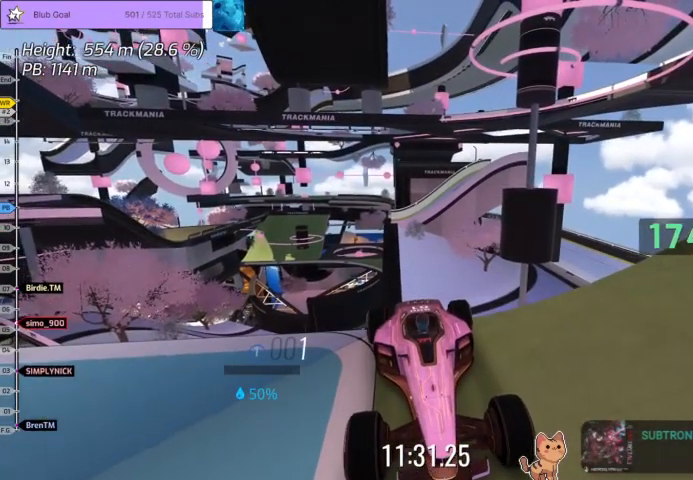
{"keys": [], "events": []}
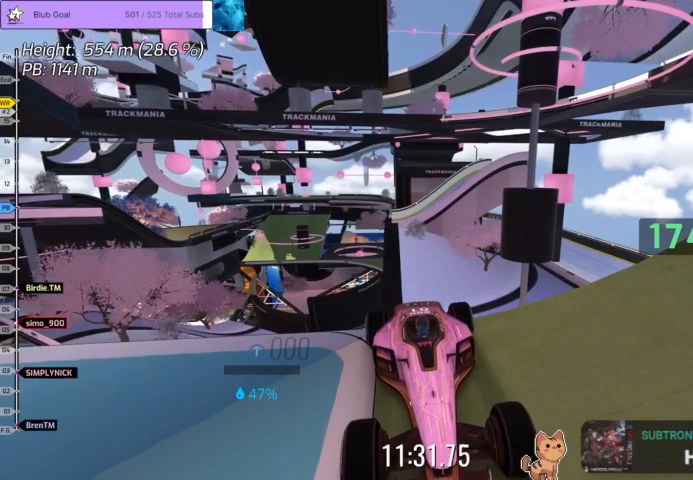
{"keys": [], "events": []}
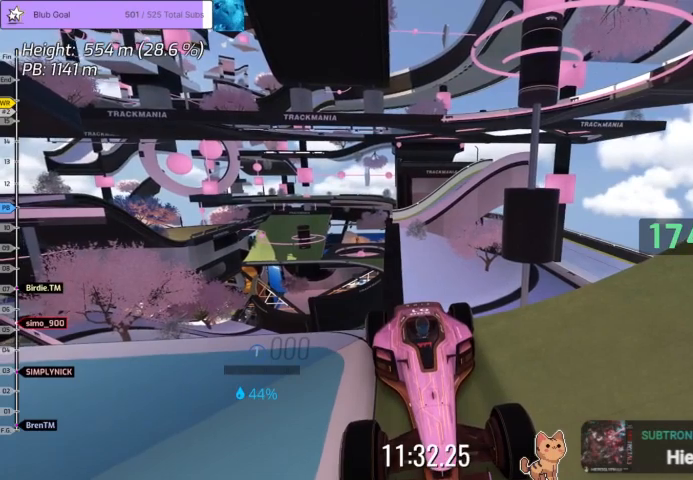
{"keys": [], "events": [[167, "down", "down"], [233, "down", "up"]]}